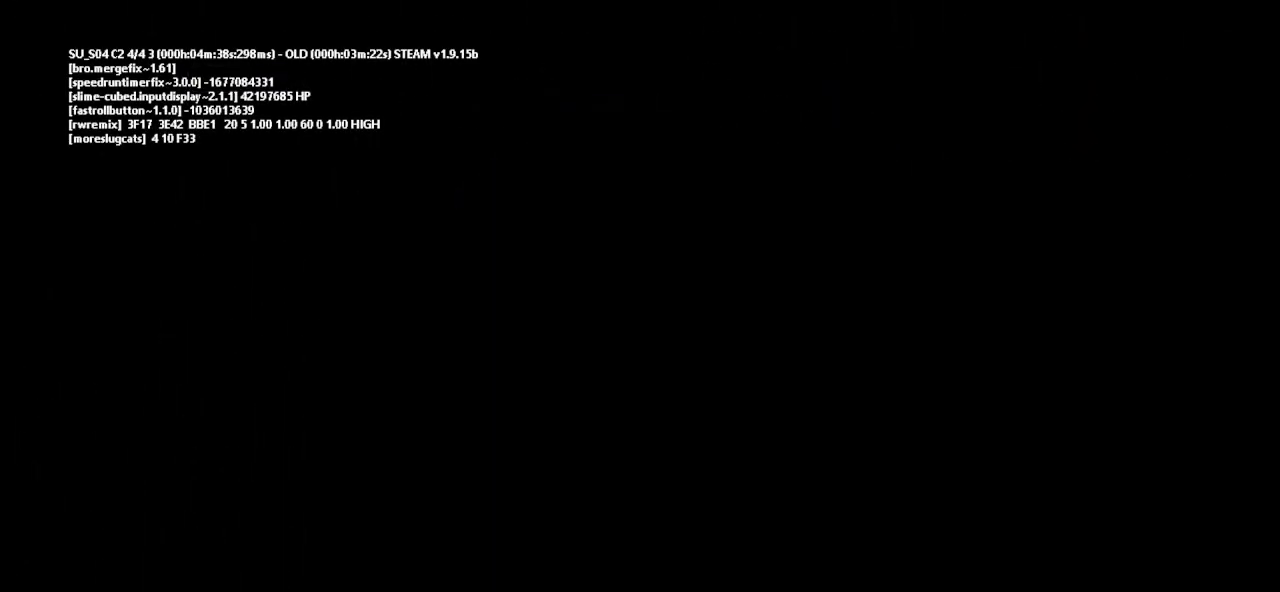
Gameplay with keyboard and mouse; each line is a JSON object with the keys held at the frame after it. "events" lists presses ("down") and releases ("up") of "down", "g", "j", "left", "r", "right", "t" and "up" between this image and that frame as [ms after this image, input, new state], when the widget could be followed in between. No other keys are recorded. Mouse buttons are not recorded. Not read: mouse_move.
{"keys": [], "events": [[17, "g", "down"], [83, "g", "up"], [183, "g", "down"], [283, "g", "up"], [367, "g", "down"], [500, "g", "up"]]}
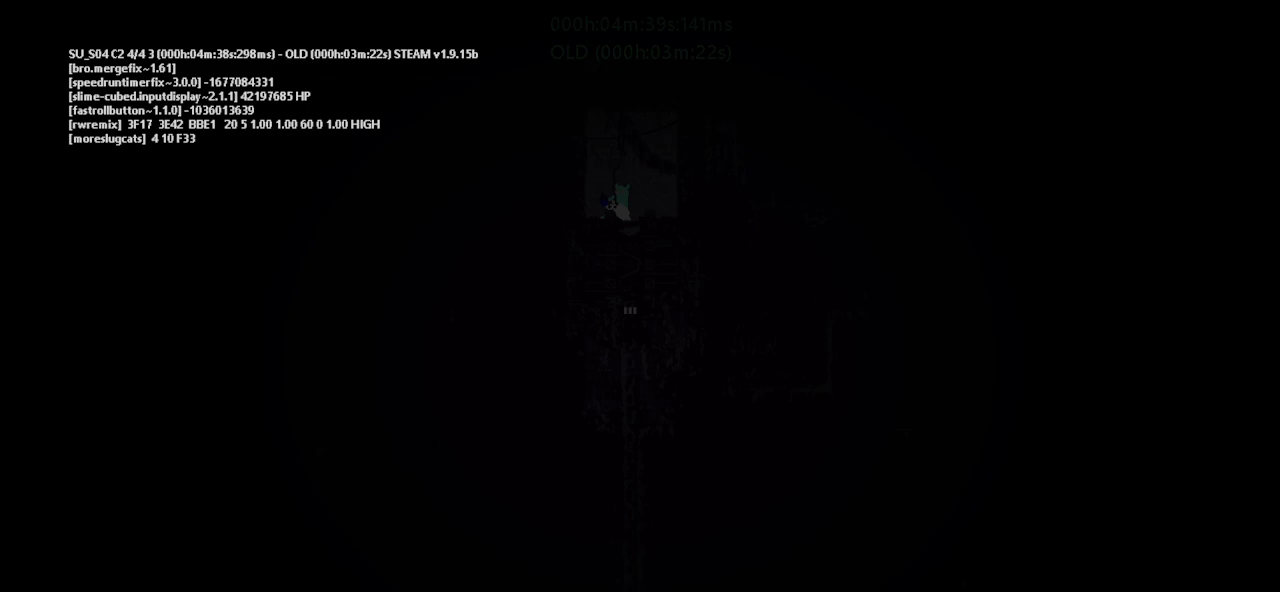
{"keys": ["g"], "events": [[67, "g", "down"], [117, "right", "down"], [167, "g", "up"], [167, "right", "up"], [217, "g", "down"]]}
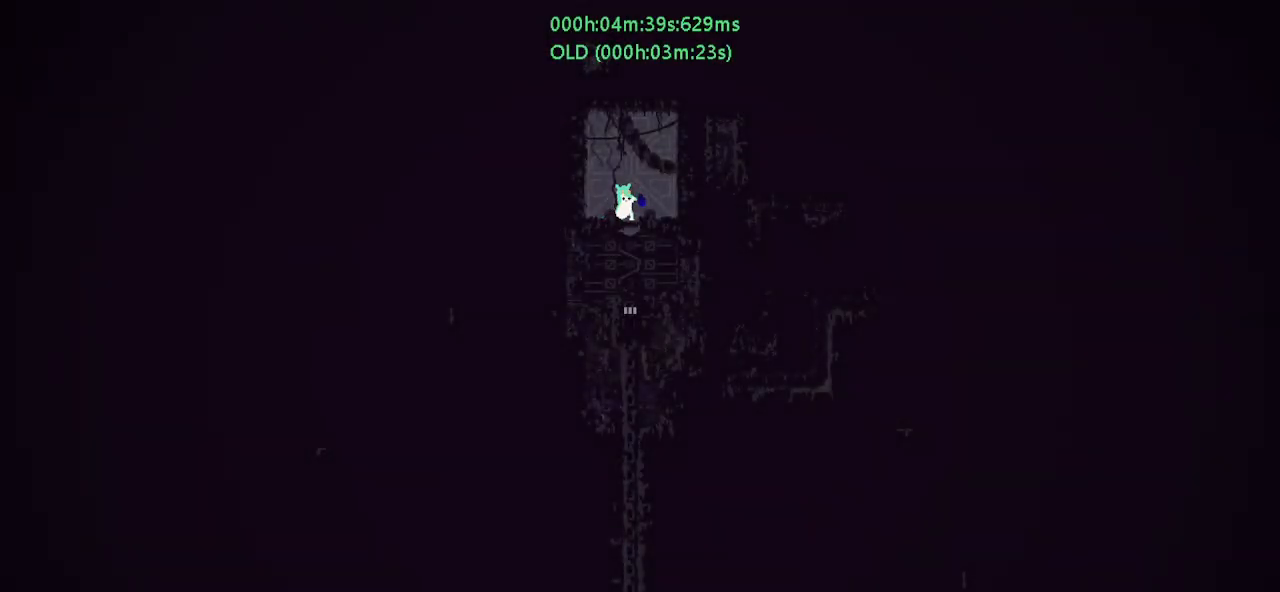
{"keys": ["g"], "events": []}
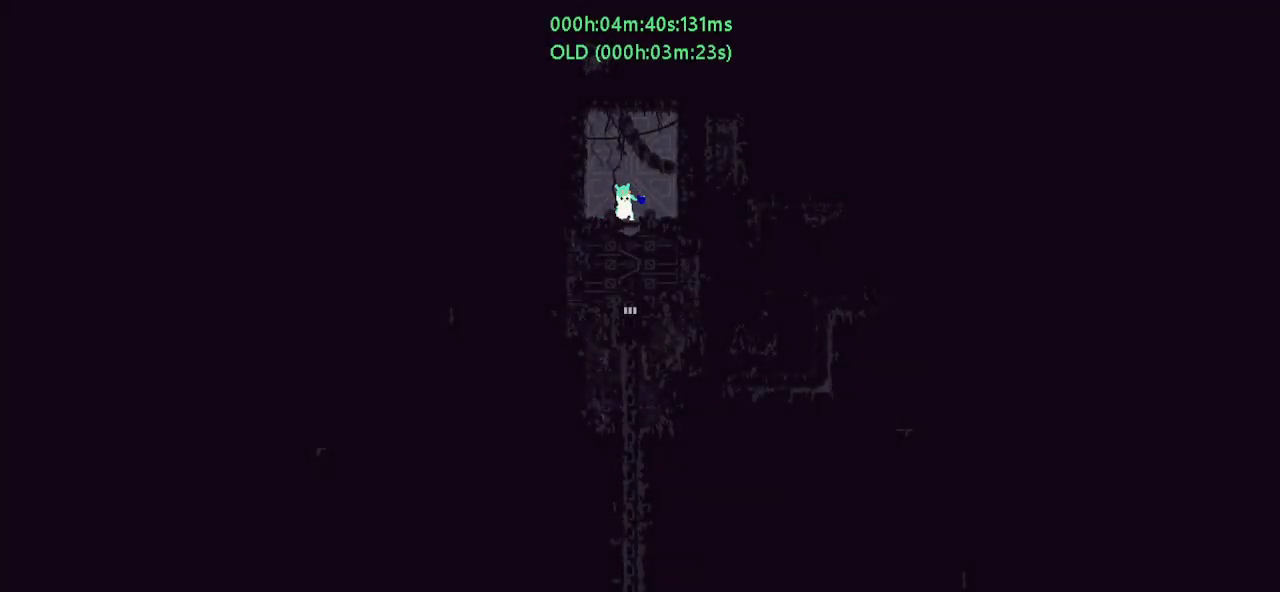
{"keys": ["g"], "events": []}
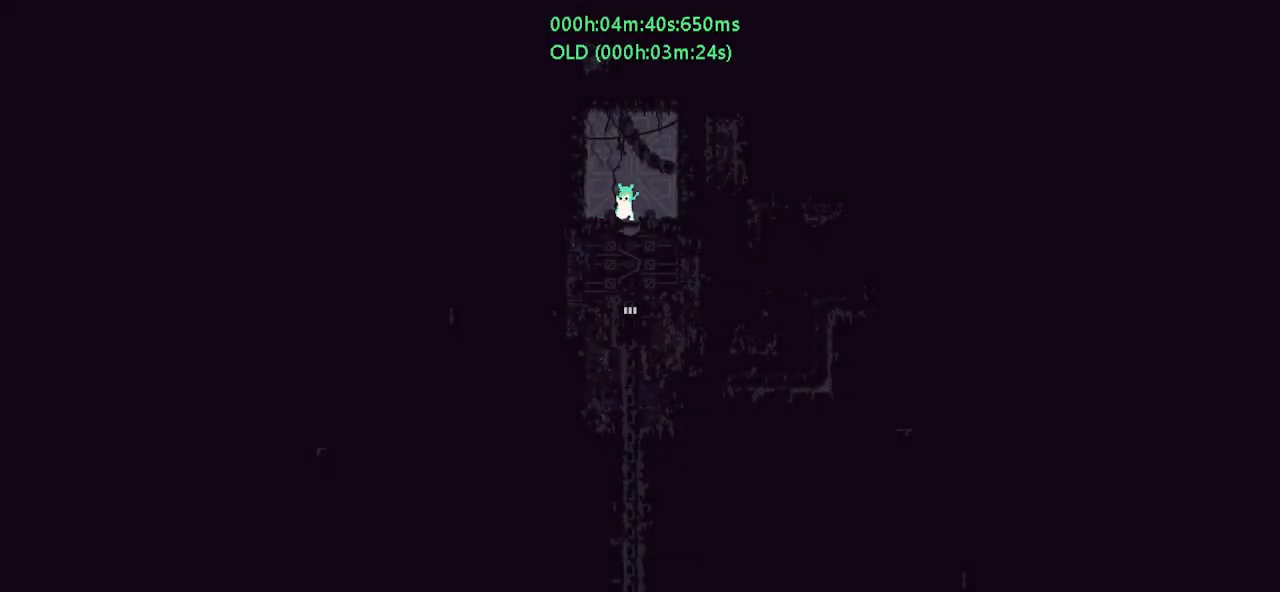
{"keys": ["g", "right", "up"], "events": [[83, "up", "down"], [133, "g", "up"], [133, "t", "down"], [233, "t", "up"], [383, "right", "down"], [483, "g", "down"]]}
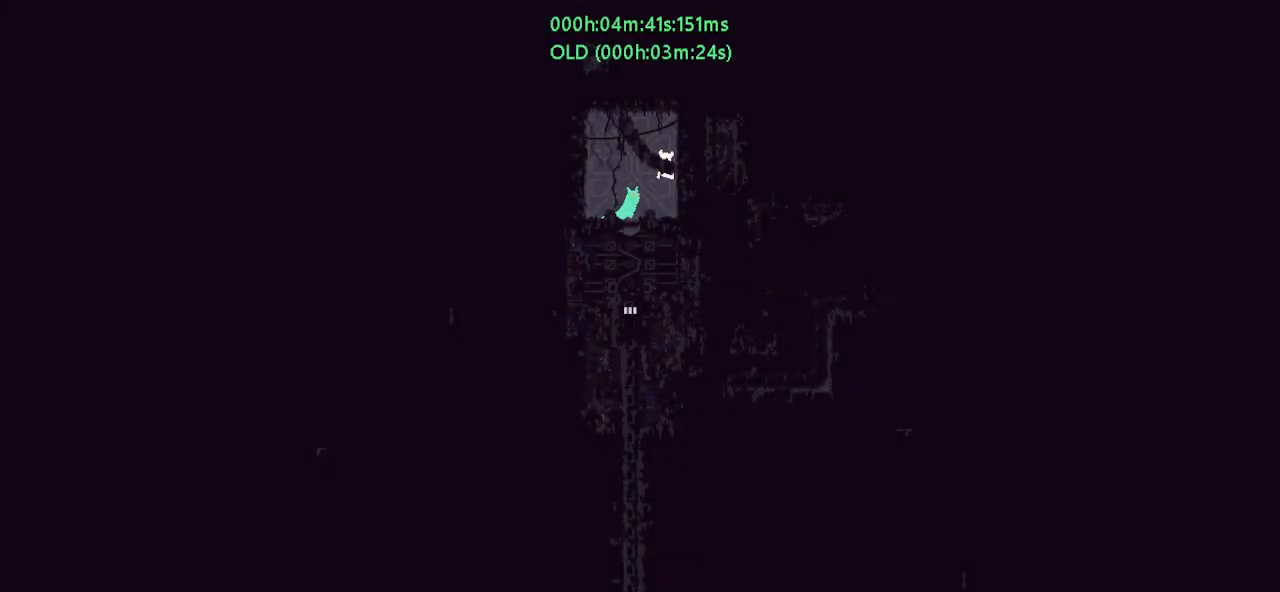
{"keys": ["left", "t"], "events": [[50, "up", "up"], [83, "t", "down"], [100, "g", "up"], [133, "right", "up"], [183, "t", "up"], [250, "left", "down"], [383, "g", "down"], [450, "t", "down"], [500, "g", "up"]]}
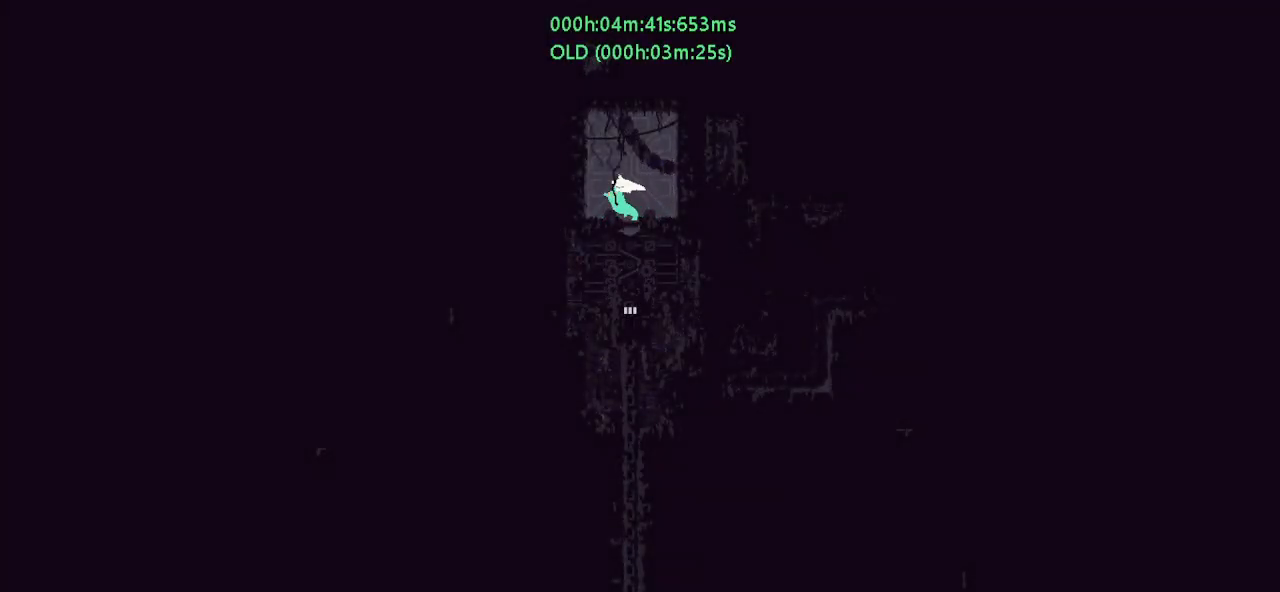
{"keys": ["right"], "events": [[50, "t", "up"], [100, "left", "up"], [100, "right", "down"], [233, "g", "down"], [283, "t", "down"], [333, "g", "up"], [383, "t", "up"]]}
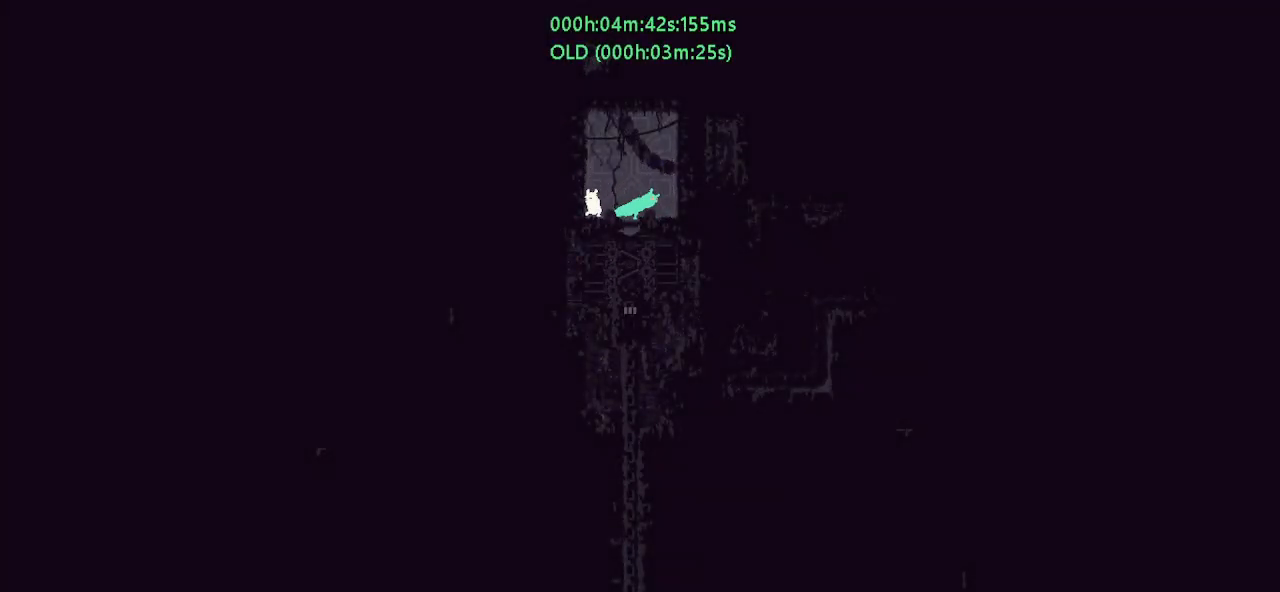
{"keys": [], "events": [[50, "left", "down"], [50, "right", "up"], [167, "g", "down"], [267, "t", "down"], [317, "g", "up"], [367, "t", "up"], [467, "left", "up"]]}
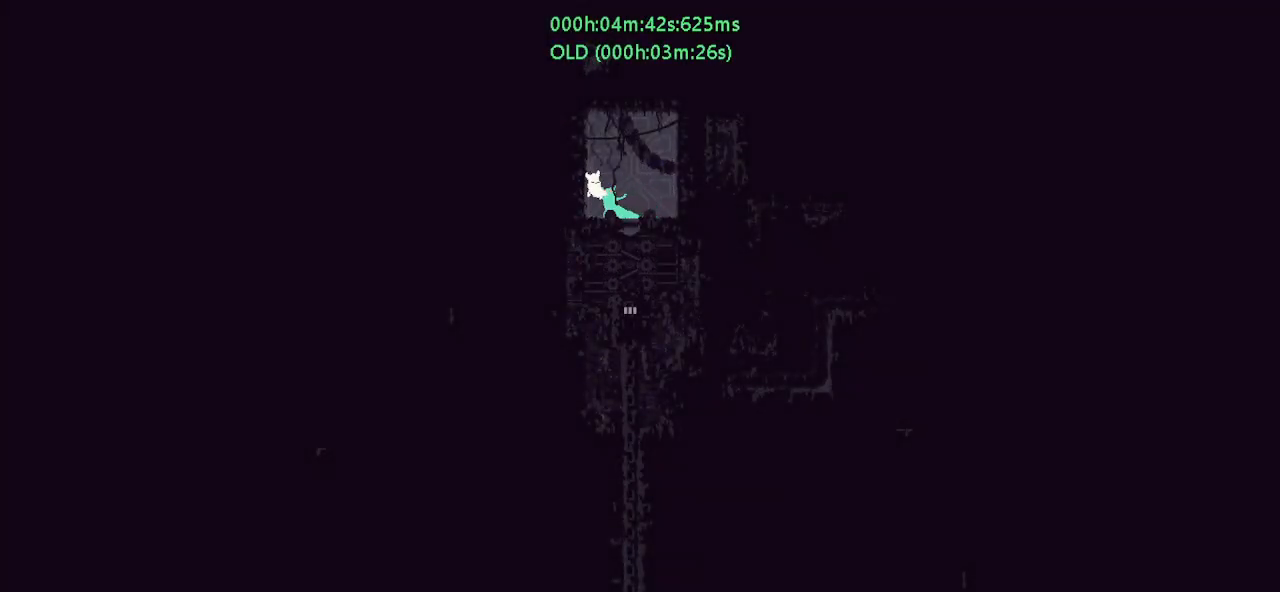
{"keys": ["g", "left"], "events": [[33, "right", "down"], [83, "g", "down"], [167, "t", "down"], [217, "g", "up"], [267, "t", "up"], [417, "right", "up"], [433, "left", "down"], [450, "g", "down"]]}